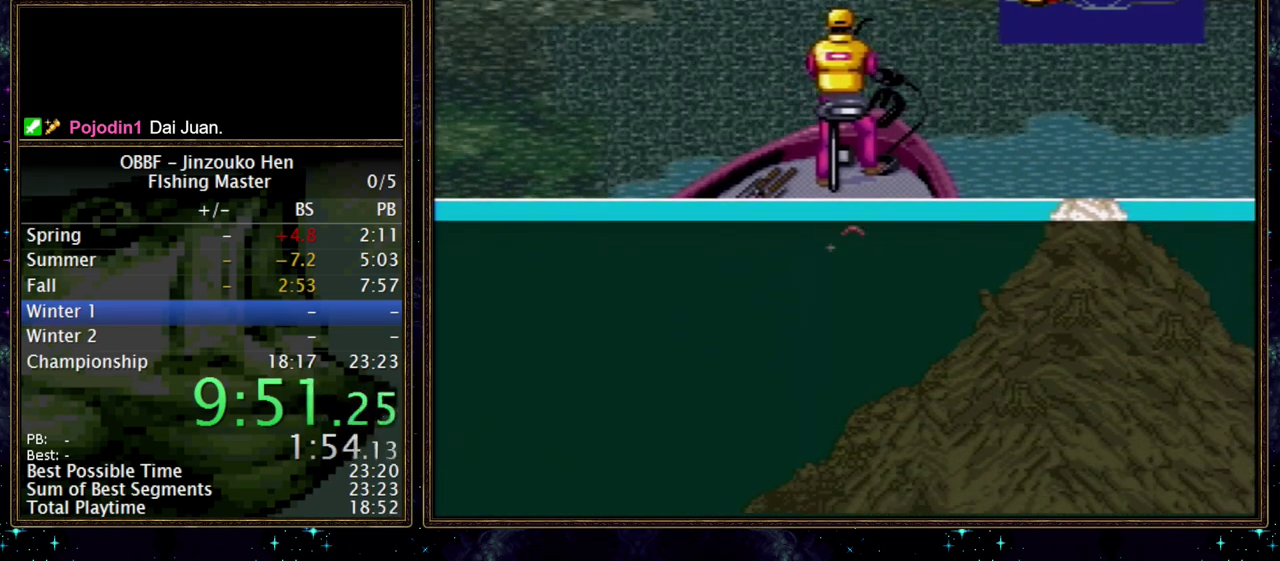
Gameplay with a controller (Nintendo layout); each line is a JSON object with the inputs held at the frame after it. "events" lists button and stick changes between this image and that frame as [ms after this image, input, new state], when the widget could be followed in between. Not read: A L3 R3.
{"buttons": [], "events": [[483, "X", "up"]]}
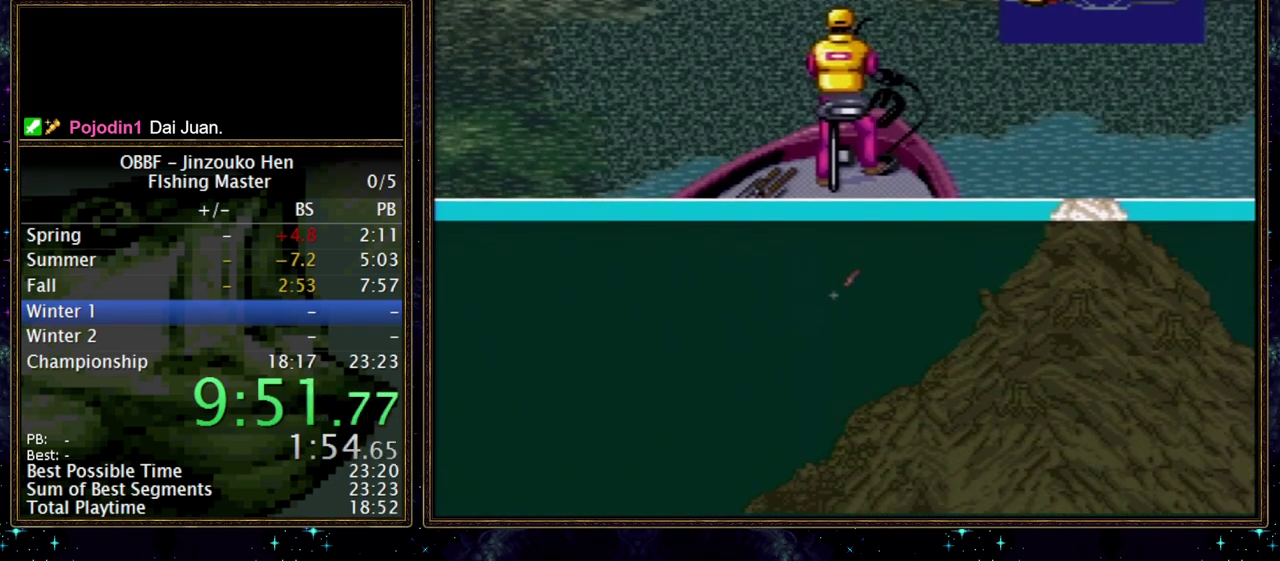
{"buttons": [], "events": []}
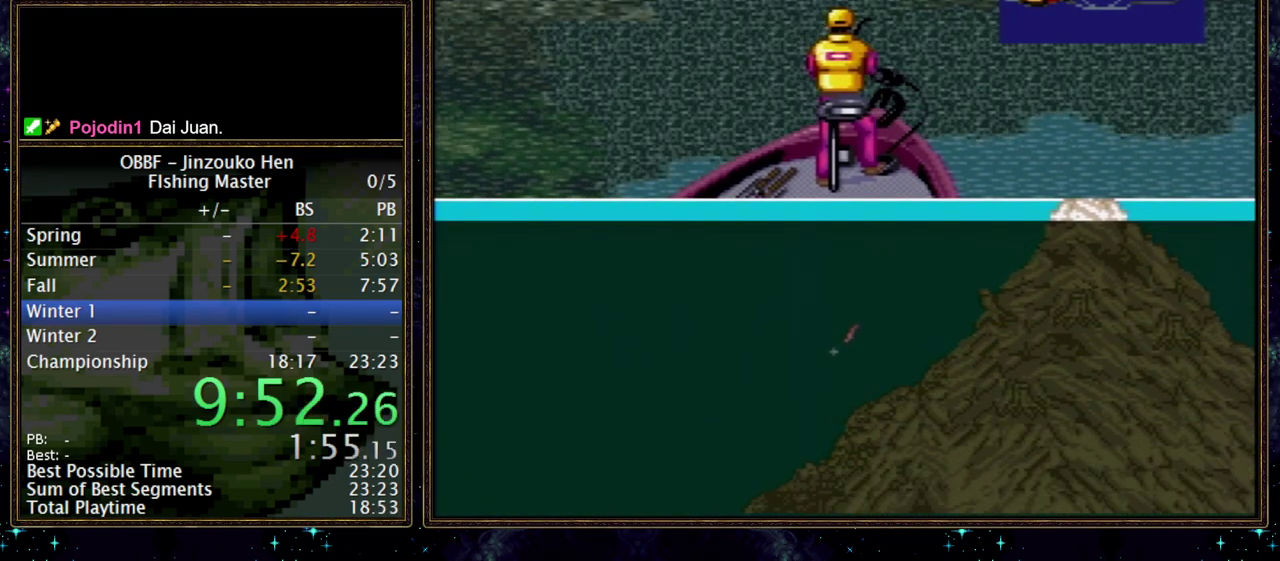
{"buttons": [], "events": []}
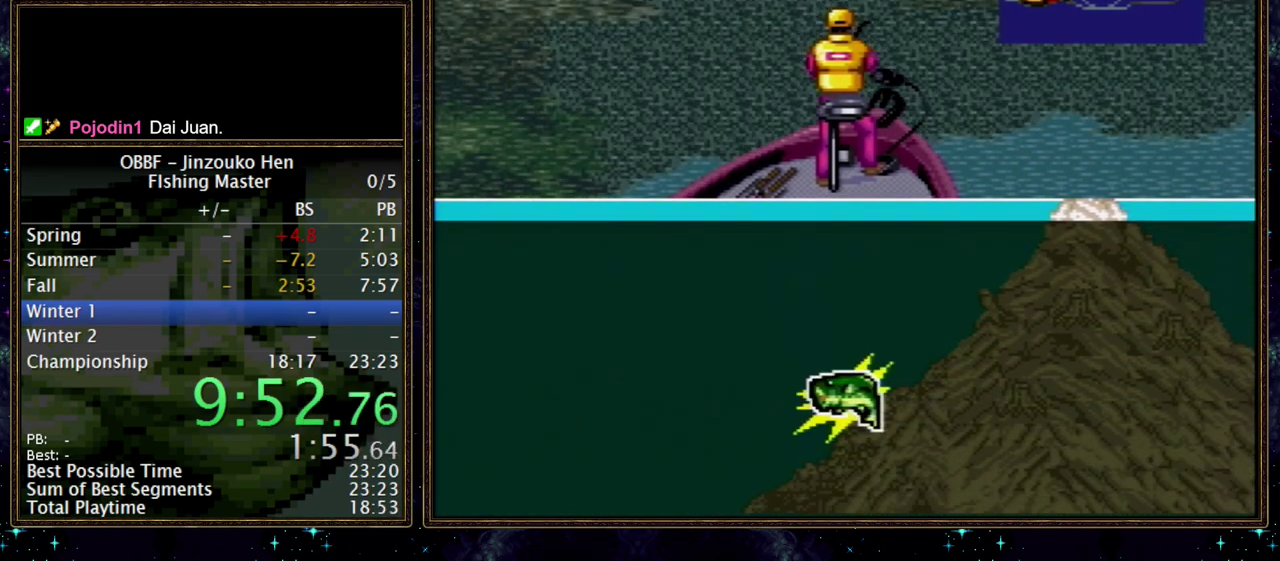
{"buttons": ["DPAD_DOWN"], "events": [[33, "DPAD_DOWN", "down"]]}
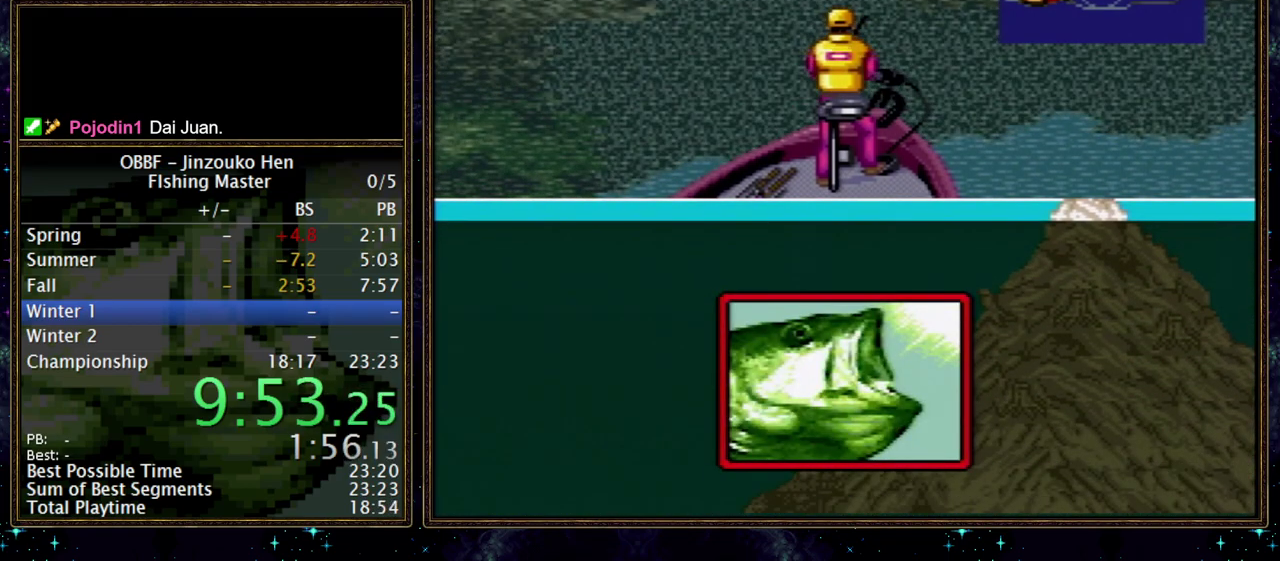
{"buttons": ["DPAD_DOWN"], "events": []}
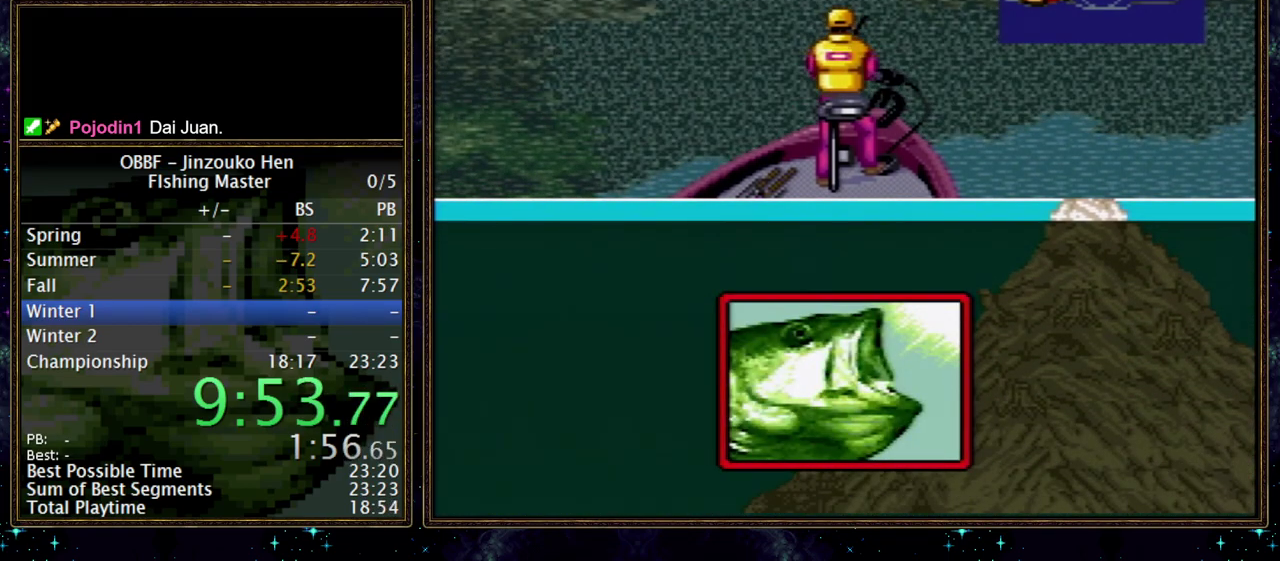
{"buttons": ["DPAD_DOWN"], "events": []}
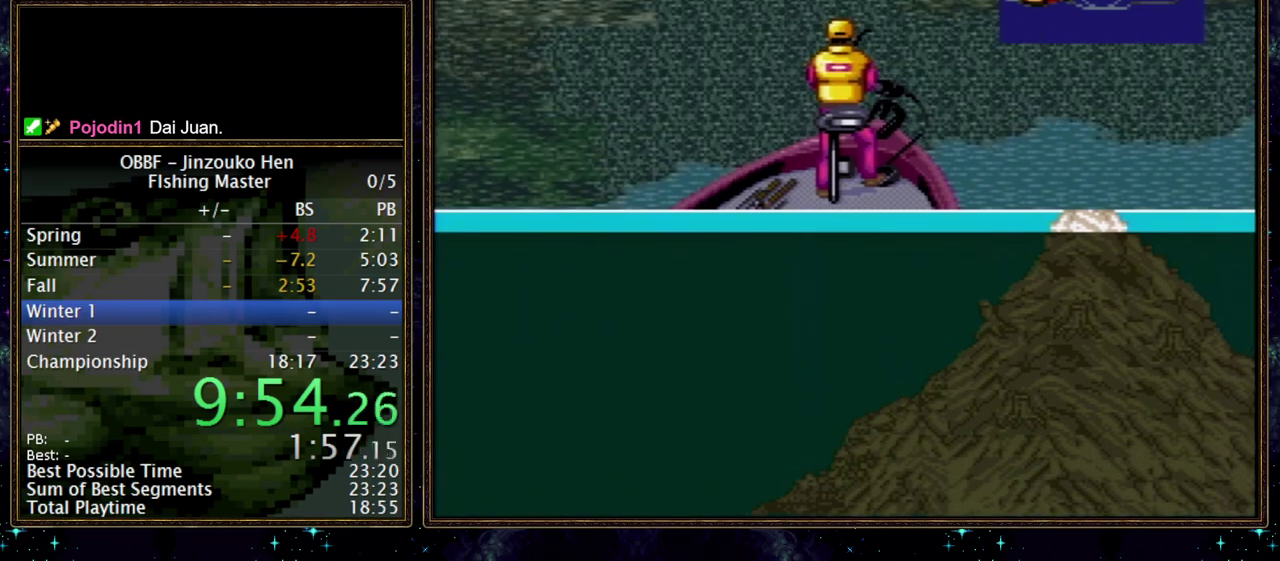
{"buttons": ["DPAD_DOWN"], "events": []}
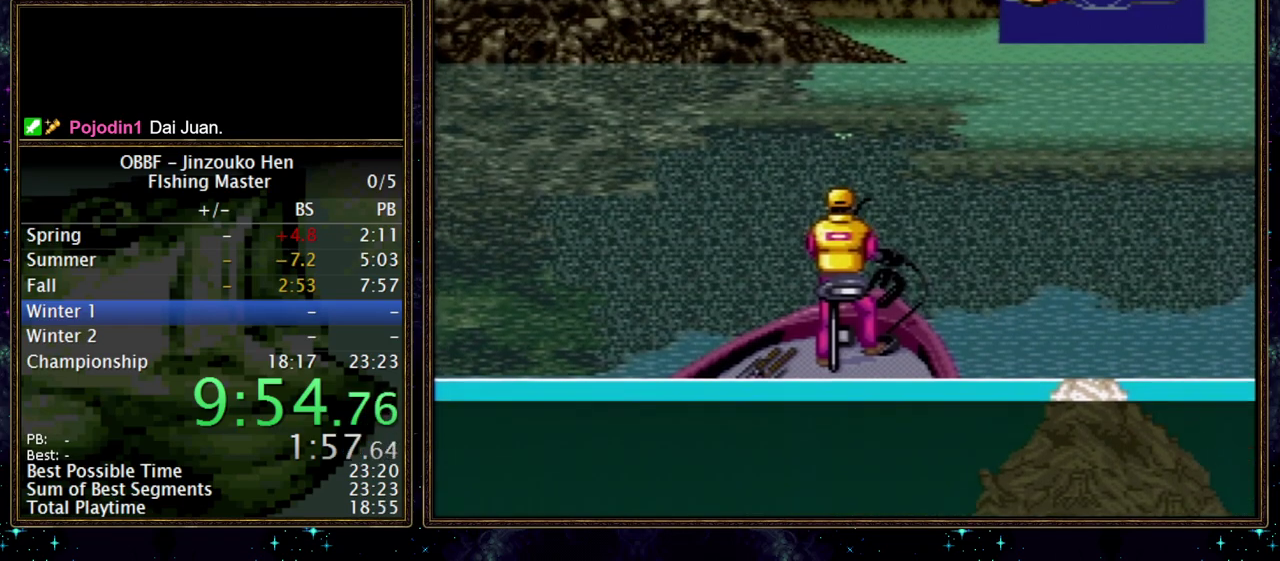
{"buttons": ["DPAD_DOWN"], "events": []}
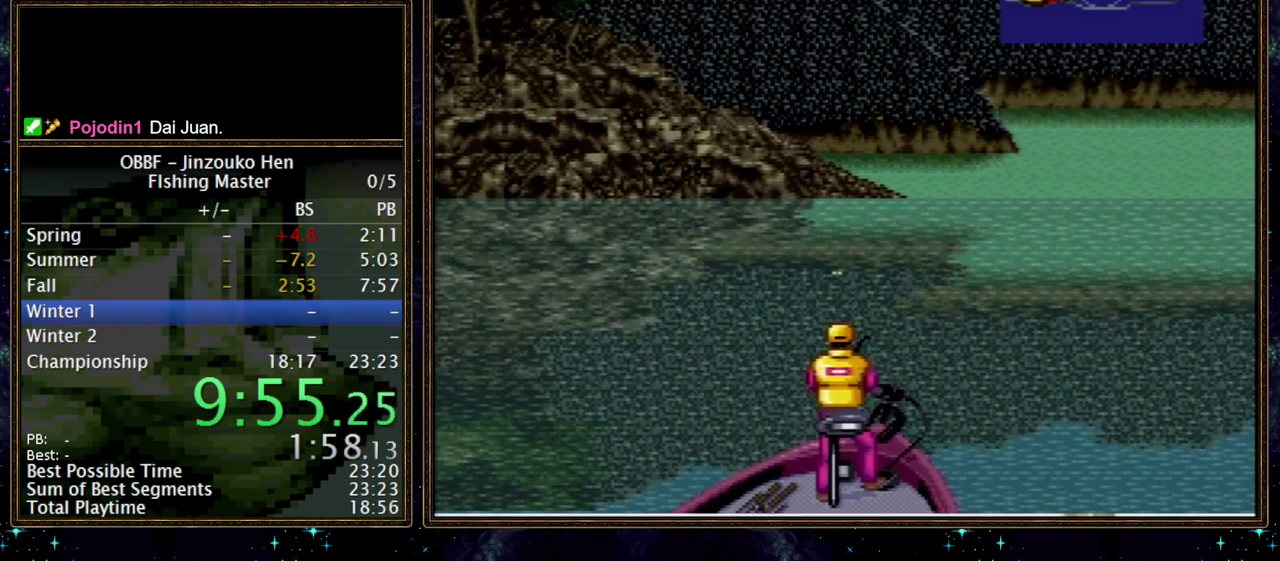
{"buttons": ["DPAD_DOWN"], "events": []}
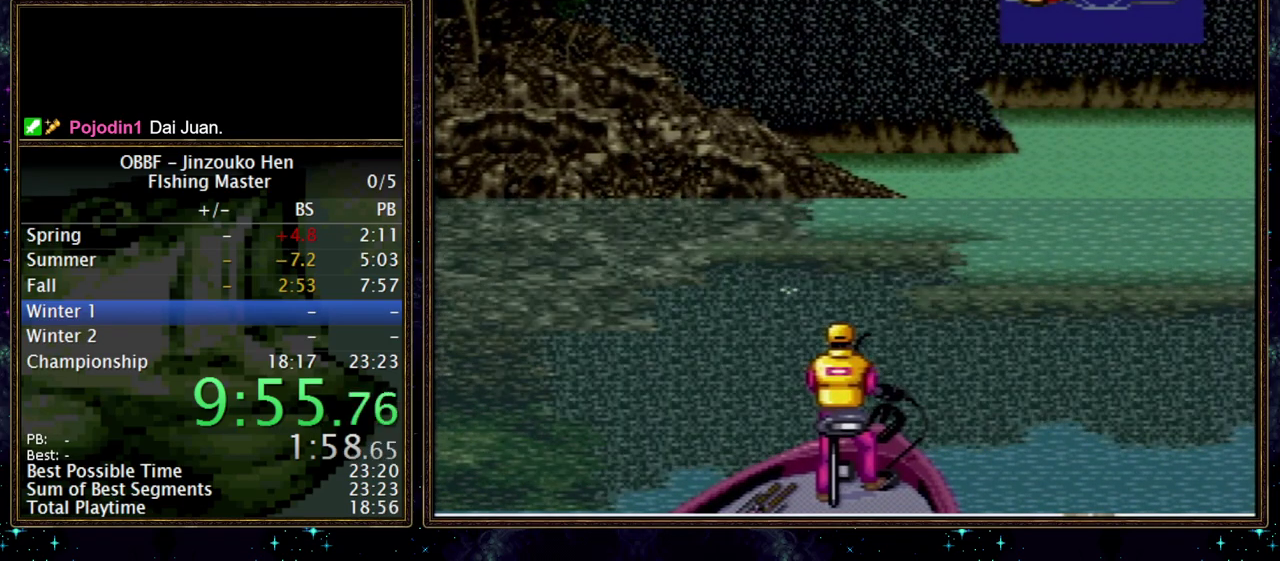
{"buttons": ["DPAD_DOWN"], "events": []}
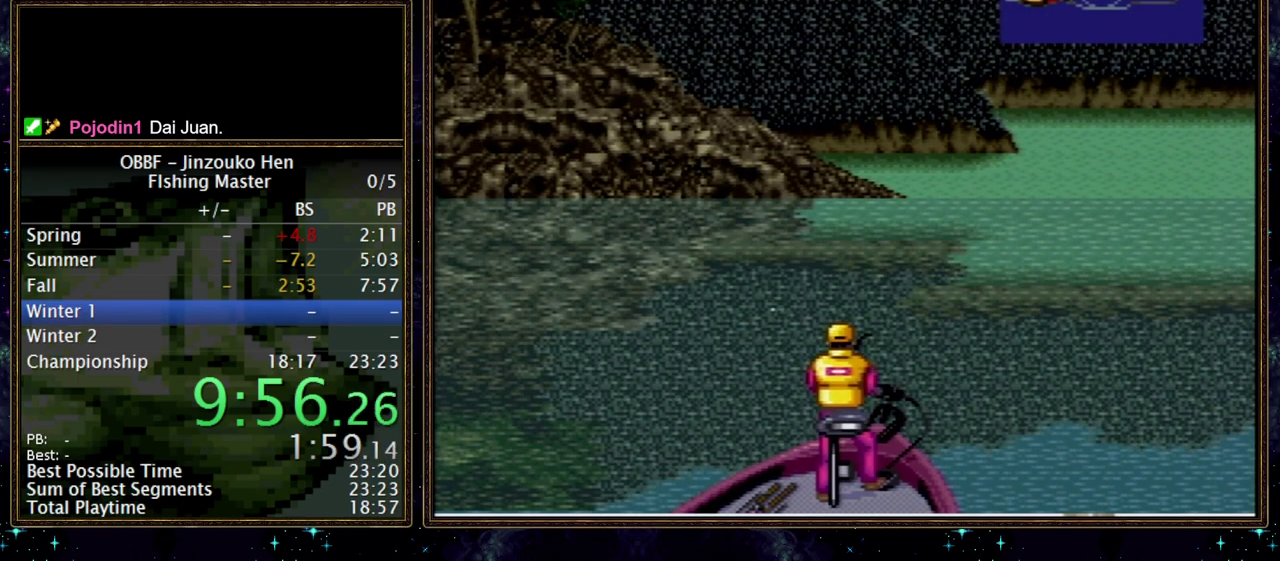
{"buttons": ["DPAD_DOWN"], "events": []}
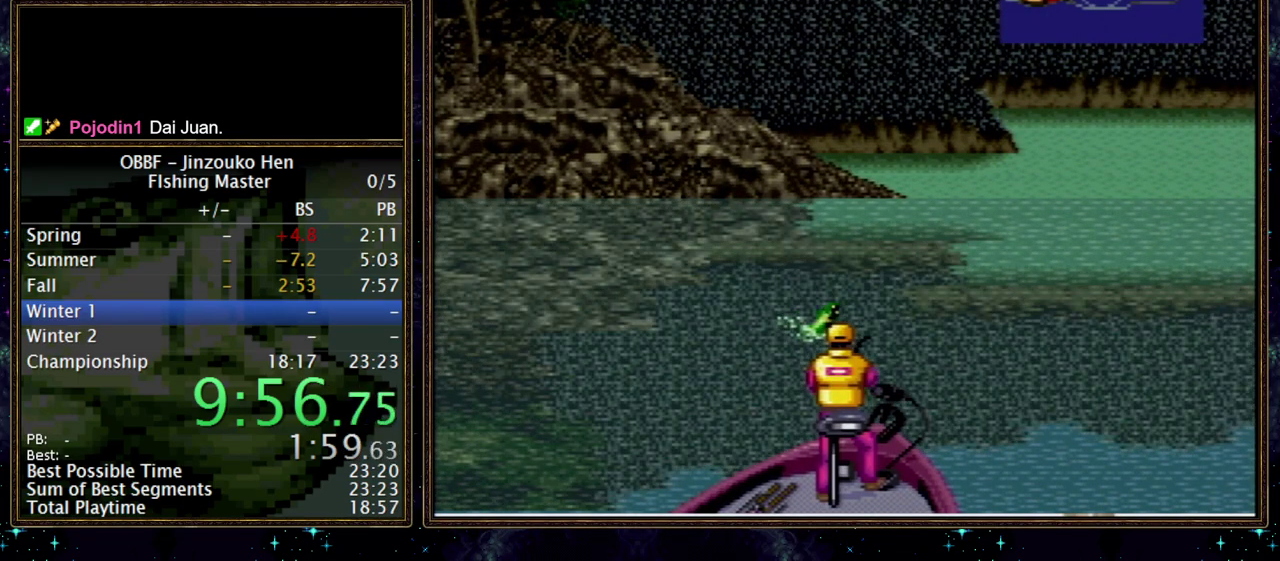
{"buttons": ["DPAD_DOWN"], "events": []}
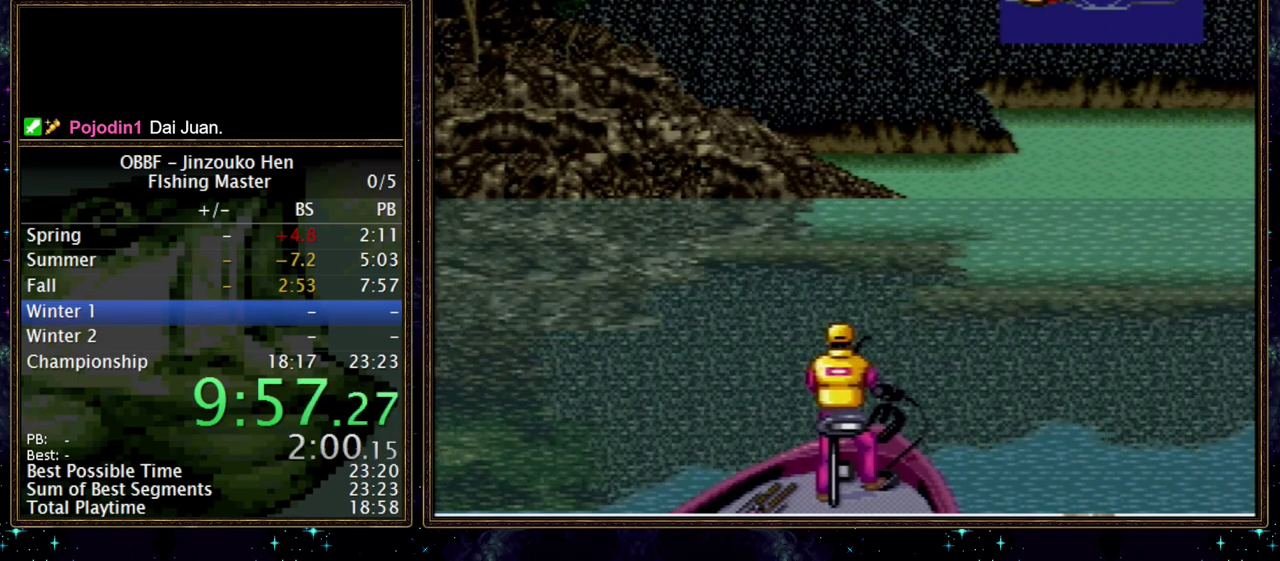
{"buttons": ["DPAD_DOWN"], "events": []}
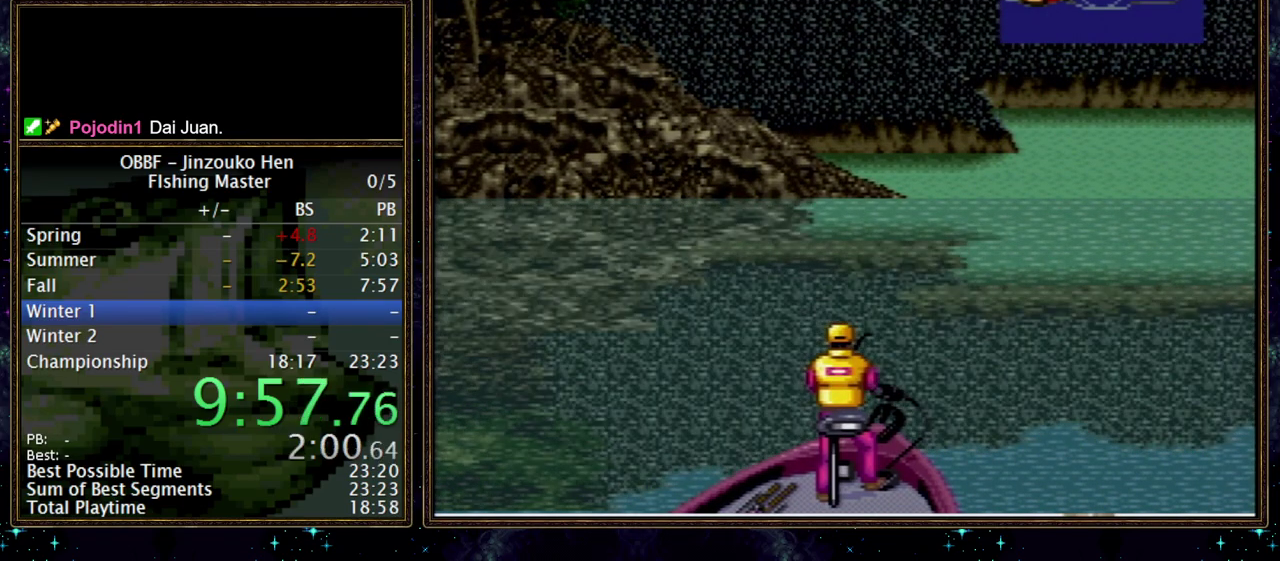
{"buttons": ["DPAD_DOWN"], "events": []}
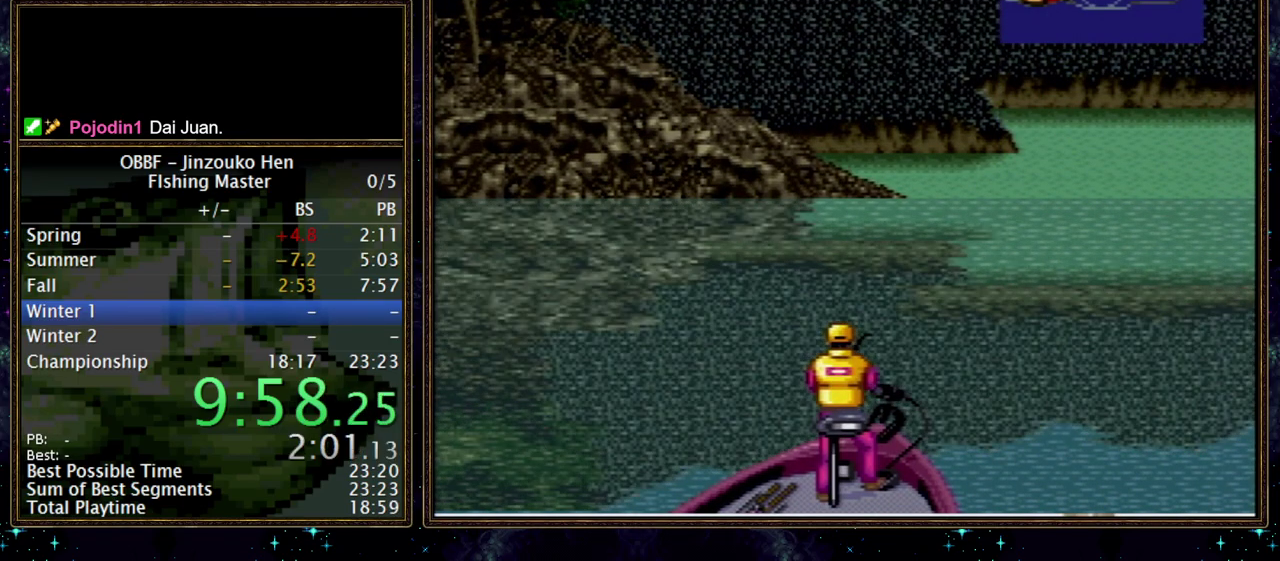
{"buttons": ["DPAD_DOWN"], "events": []}
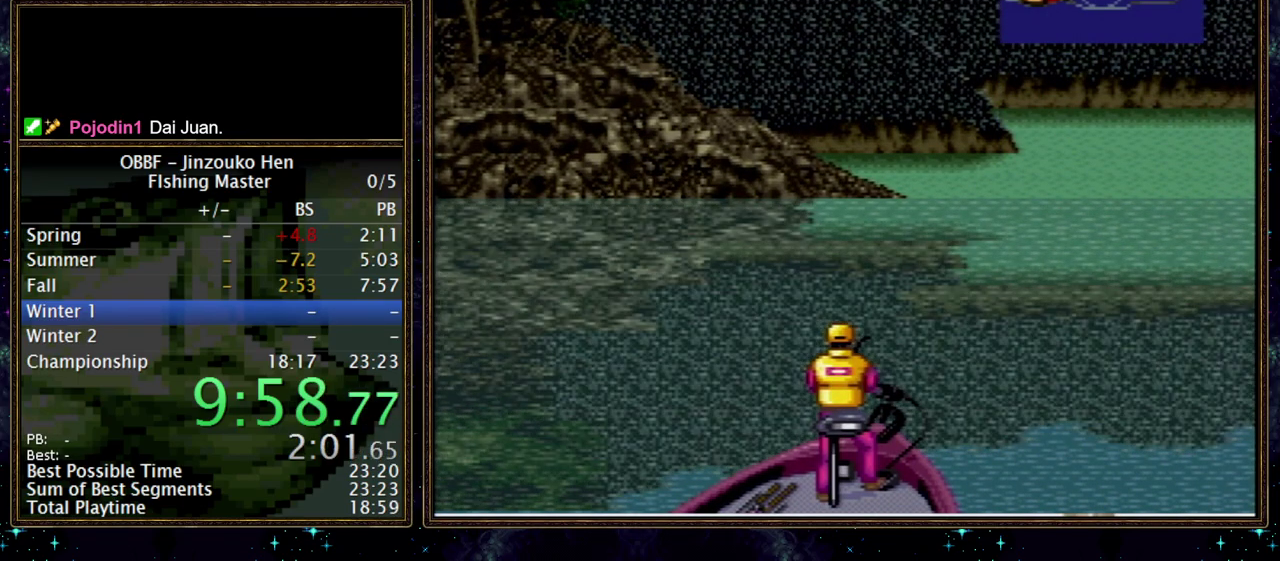
{"buttons": ["DPAD_DOWN"], "events": []}
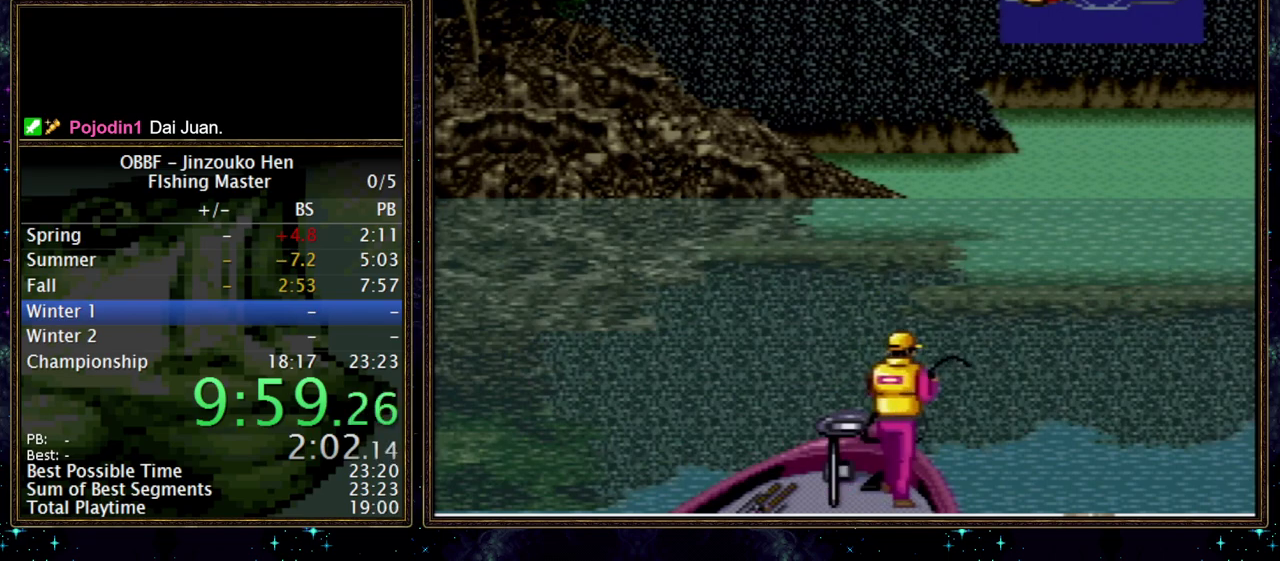
{"buttons": ["DPAD_DOWN"], "events": []}
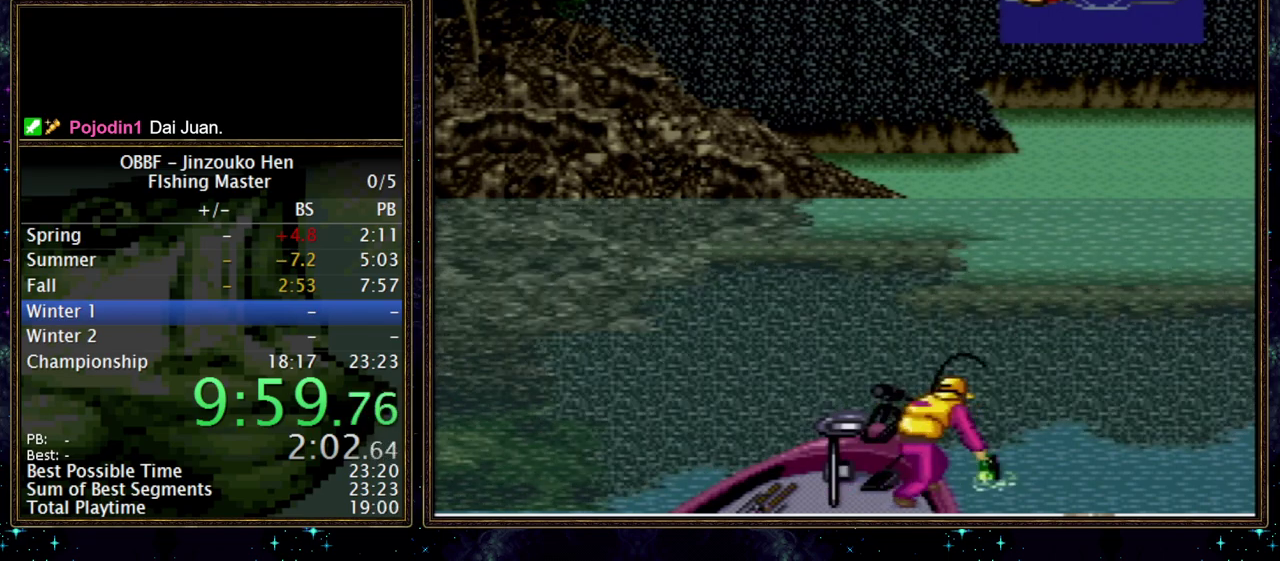
{"buttons": ["DPAD_DOWN"], "events": []}
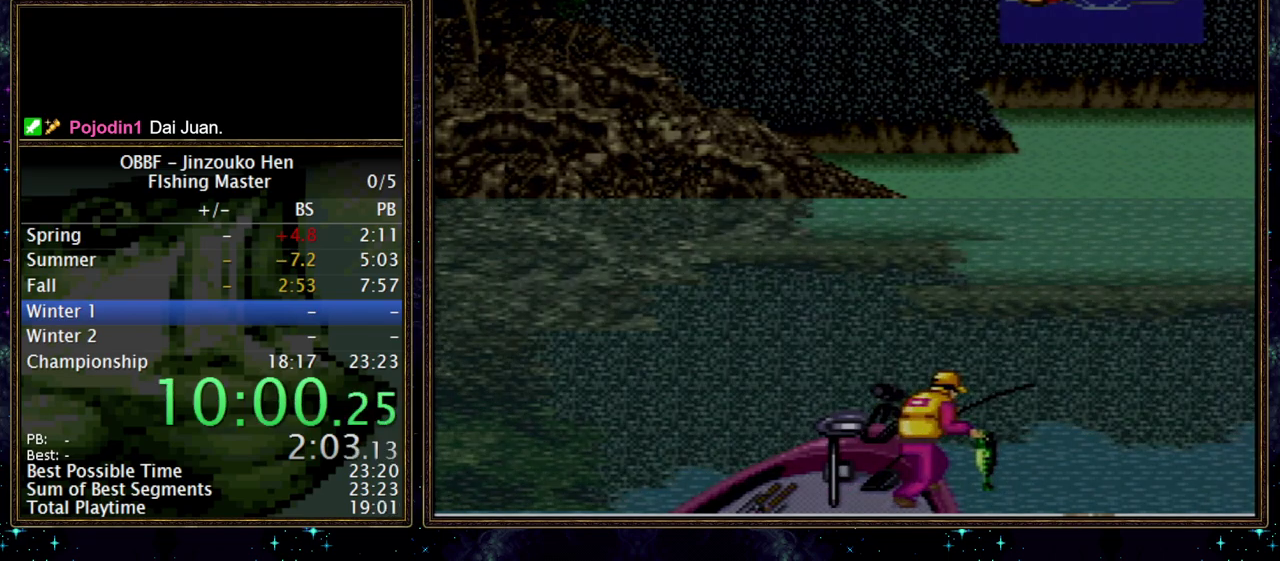
{"buttons": ["DPAD_DOWN"], "events": []}
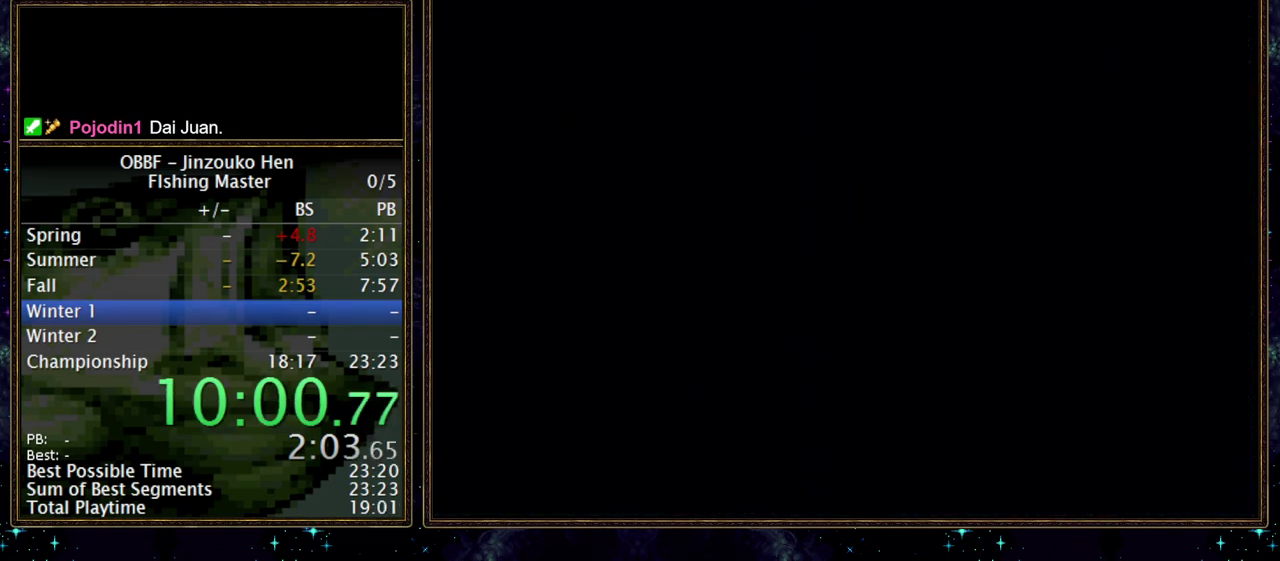
{"buttons": ["DPAD_DOWN"], "events": []}
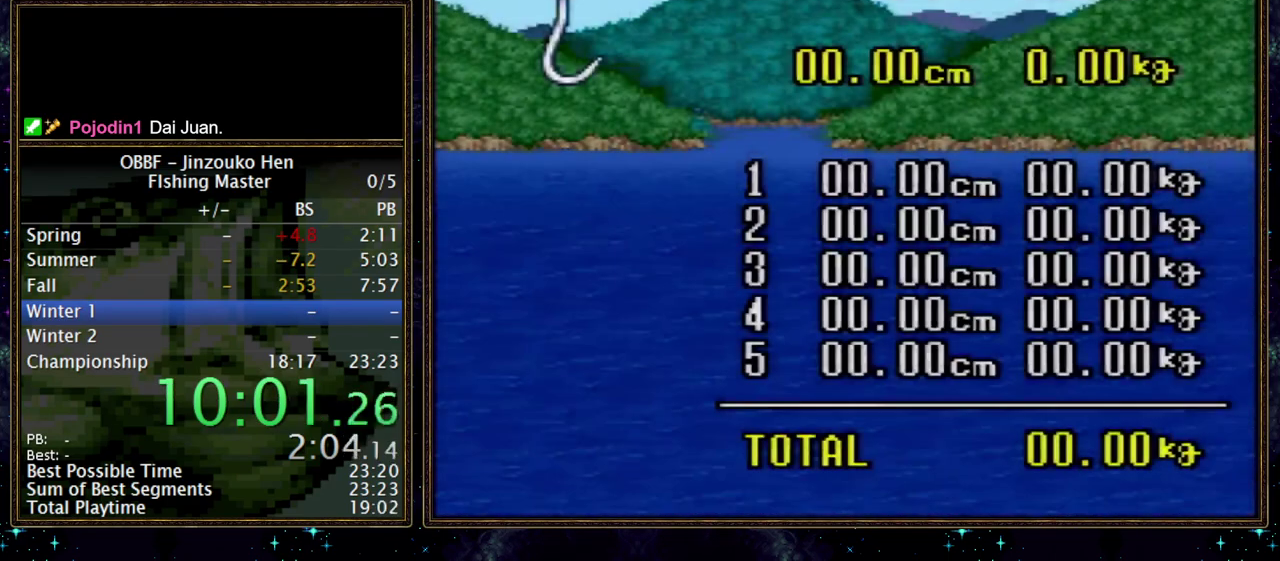
{"buttons": [], "events": [[33, "DPAD_DOWN", "up"]]}